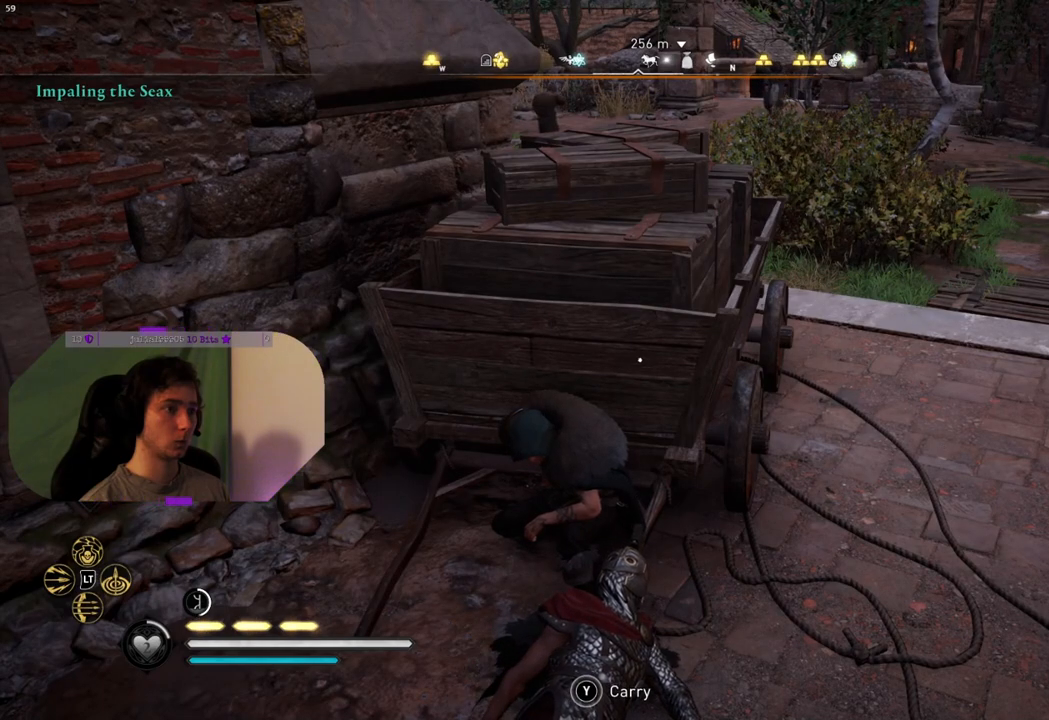
Gameplay with a controller (PlayStation layout); each line is a JSON object with the inputs held at the frame after it. "events" lists button and stick changes between this image and that frame as [ms after this image, input, new state], when the widget could be followed in between.
{"buttons": [], "left_stick": "center", "right_stick": "up-left", "events": [[50, "left_stick", "right"], [100, "left_stick", "down-right"], [167, "right_stick", "left"], [233, "right_stick", "up-left"], [417, "left_stick", "center"]]}
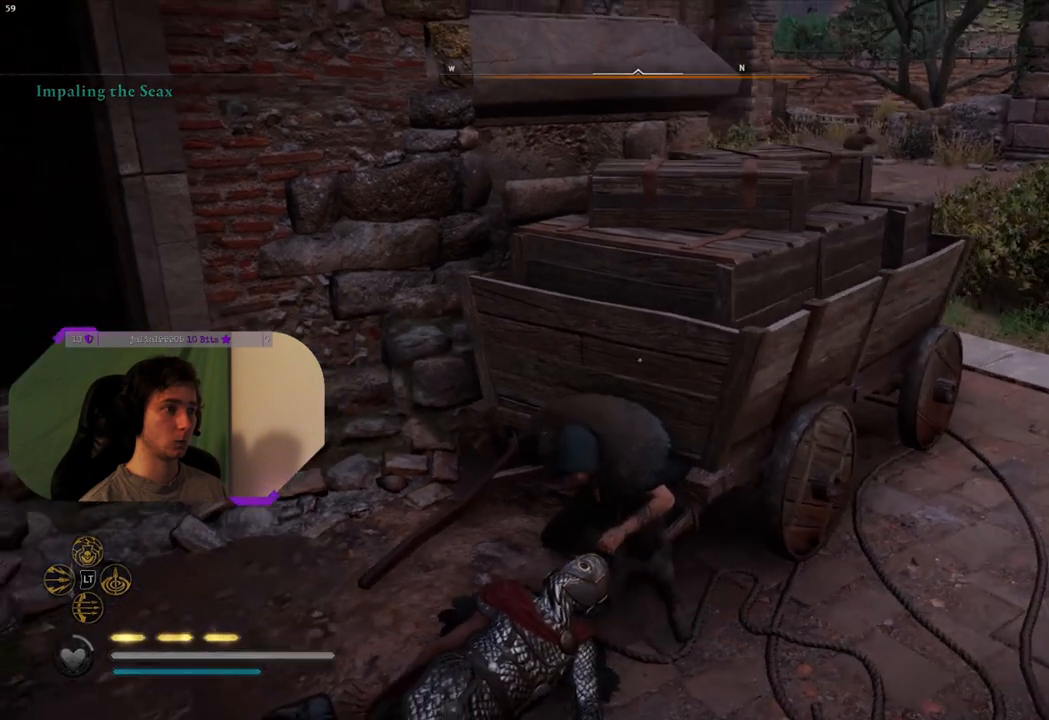
{"buttons": ["R3"], "left_stick": "center", "right_stick": "center", "events": [[50, "right_stick", "center"], [183, "R3", "down"]]}
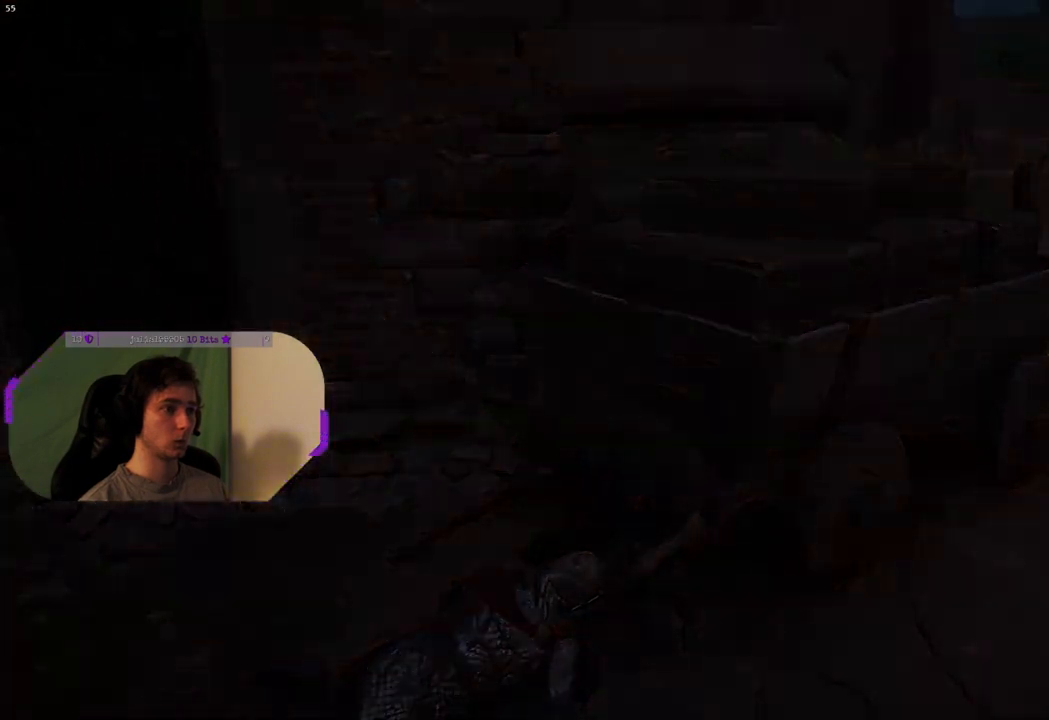
{"buttons": ["R3"], "left_stick": "center", "right_stick": "center", "events": []}
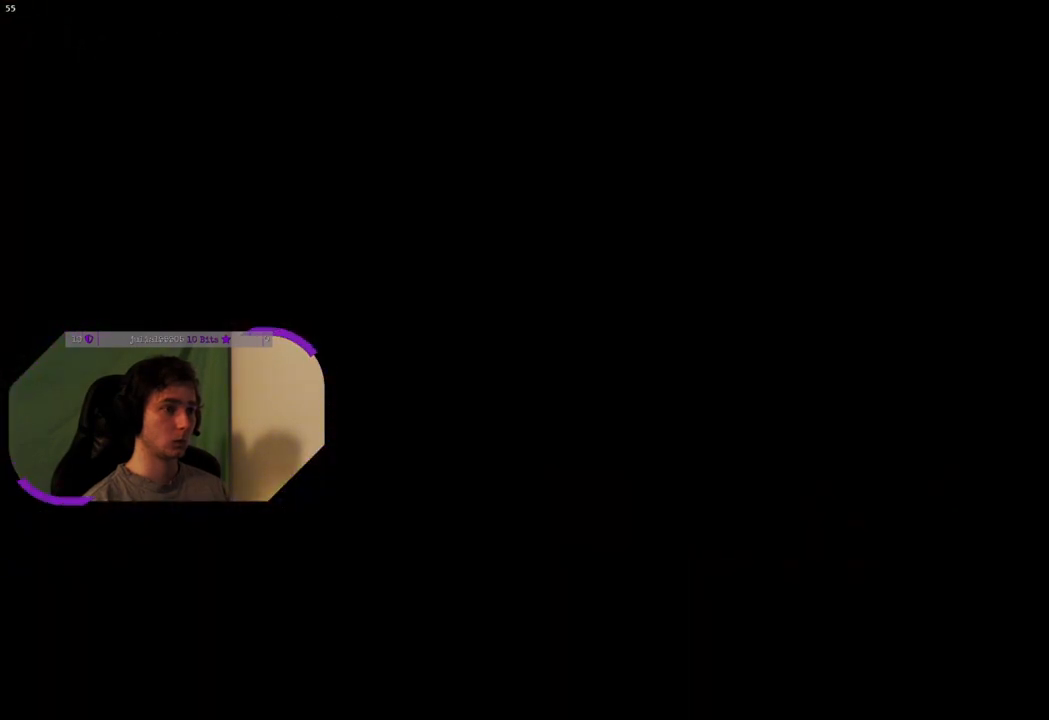
{"buttons": ["R3"], "left_stick": "center", "right_stick": "center", "events": []}
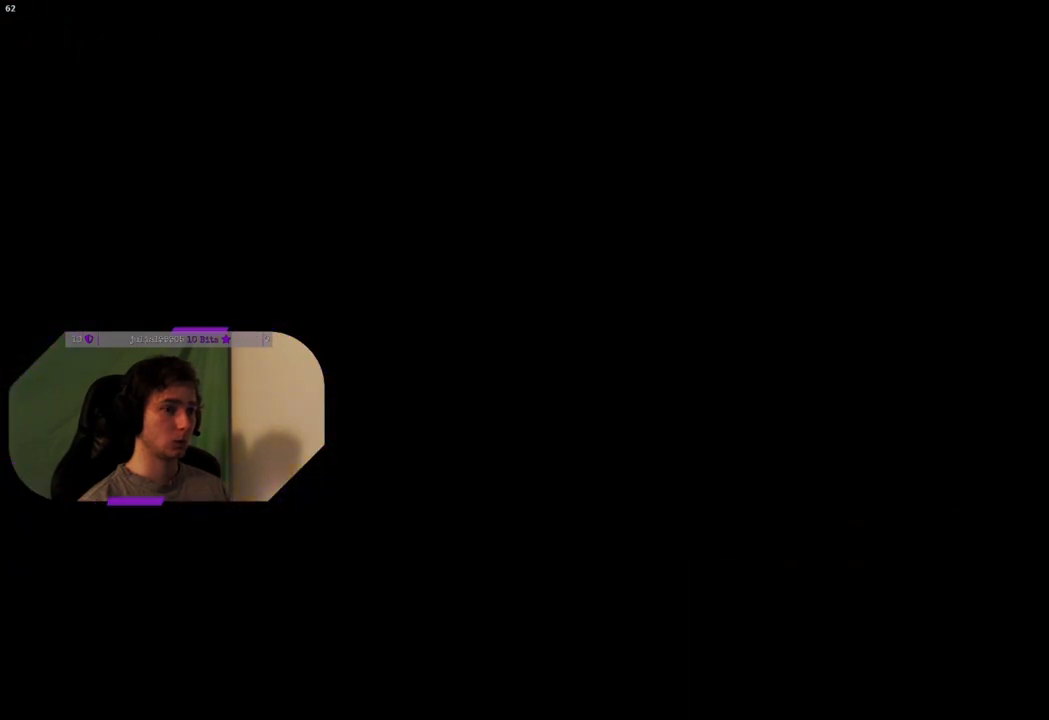
{"buttons": ["R3"], "left_stick": "center", "right_stick": "center", "events": []}
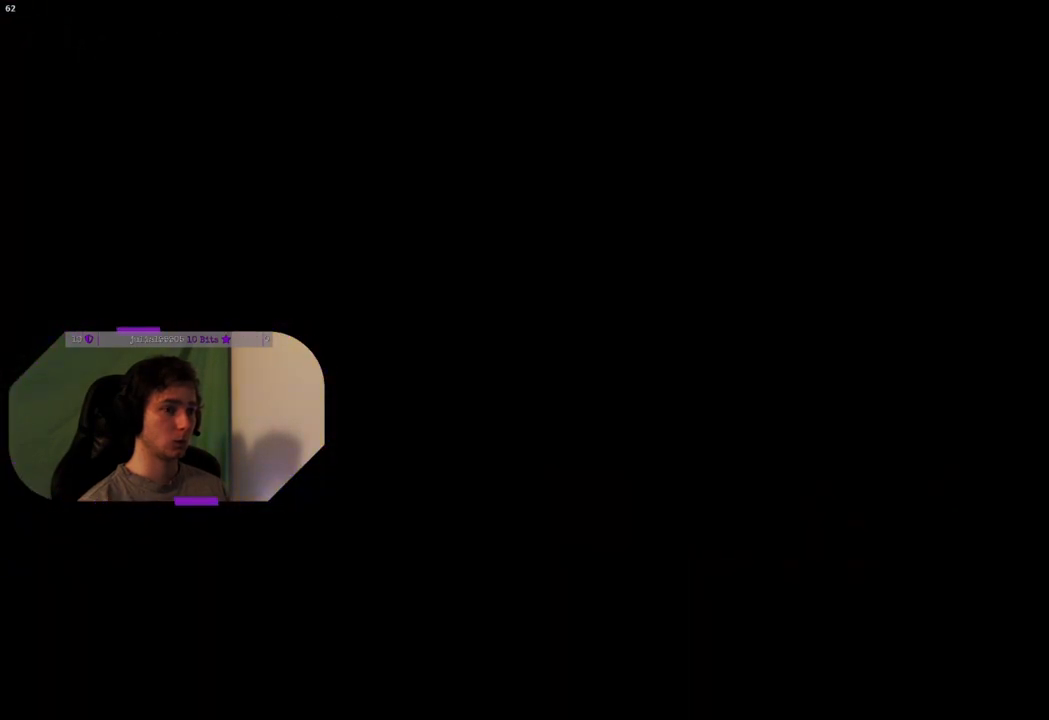
{"buttons": [], "left_stick": "center", "right_stick": "center", "events": [[100, "R3", "up"]]}